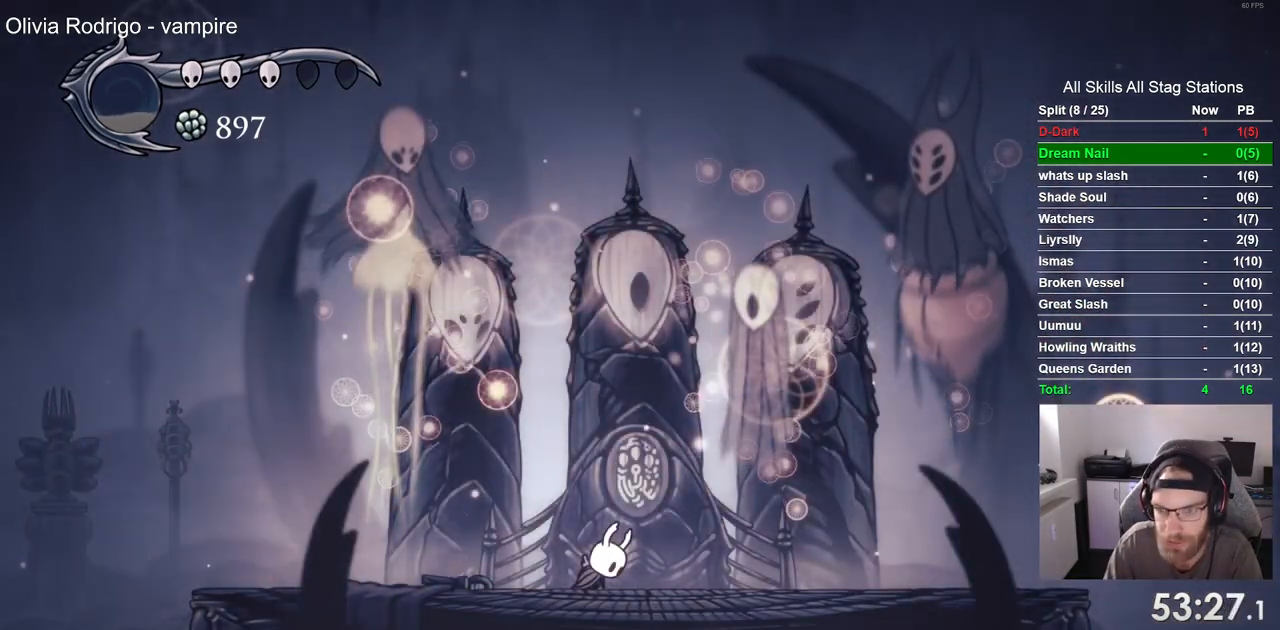
Gameplay with a controller (PlayStation layout); each line is a JSON object with the inputs held at the frame after it. "events" lists button and stick changes between this image and that frame as [ms after this image, input, new state], when the widget could be followed in between. Not read: L3 R3.
{"buttons": [], "left_stick": "center", "right_stick": "center", "events": [[17, "CROSS", "up"], [117, "CROSS", "down"], [450, "CROSS", "up"]]}
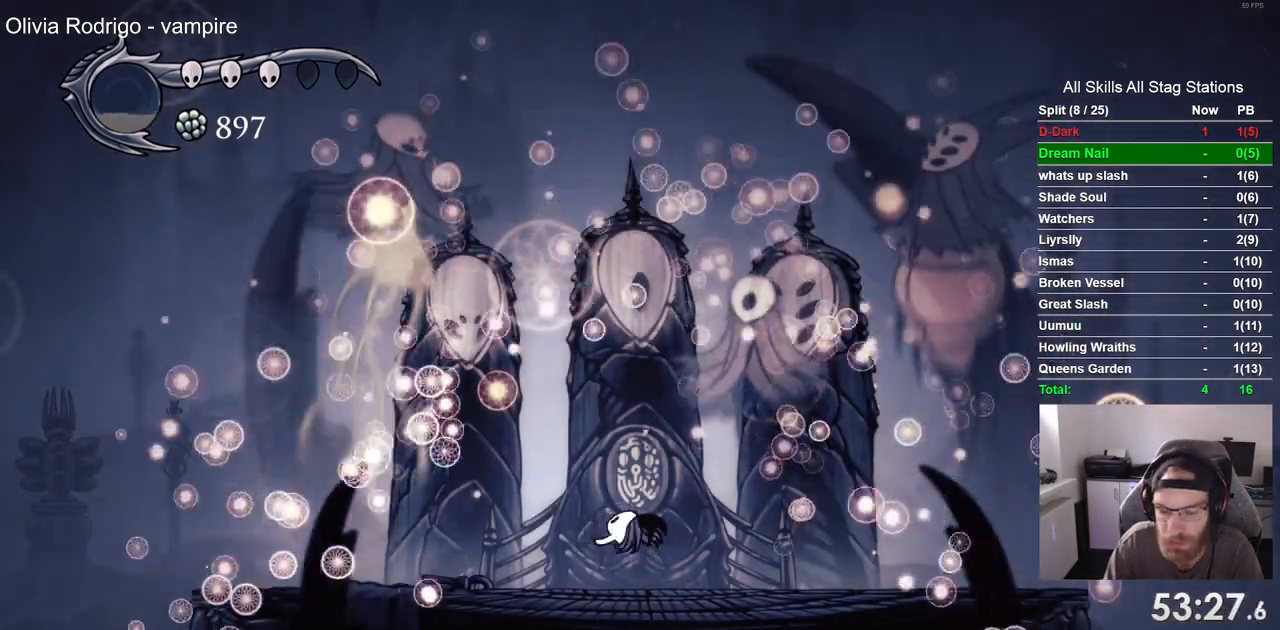
{"buttons": ["CROSS"], "left_stick": "center", "right_stick": "center", "events": [[50, "CROSS", "down"], [167, "CROSS", "up"], [267, "CROSS", "down"]]}
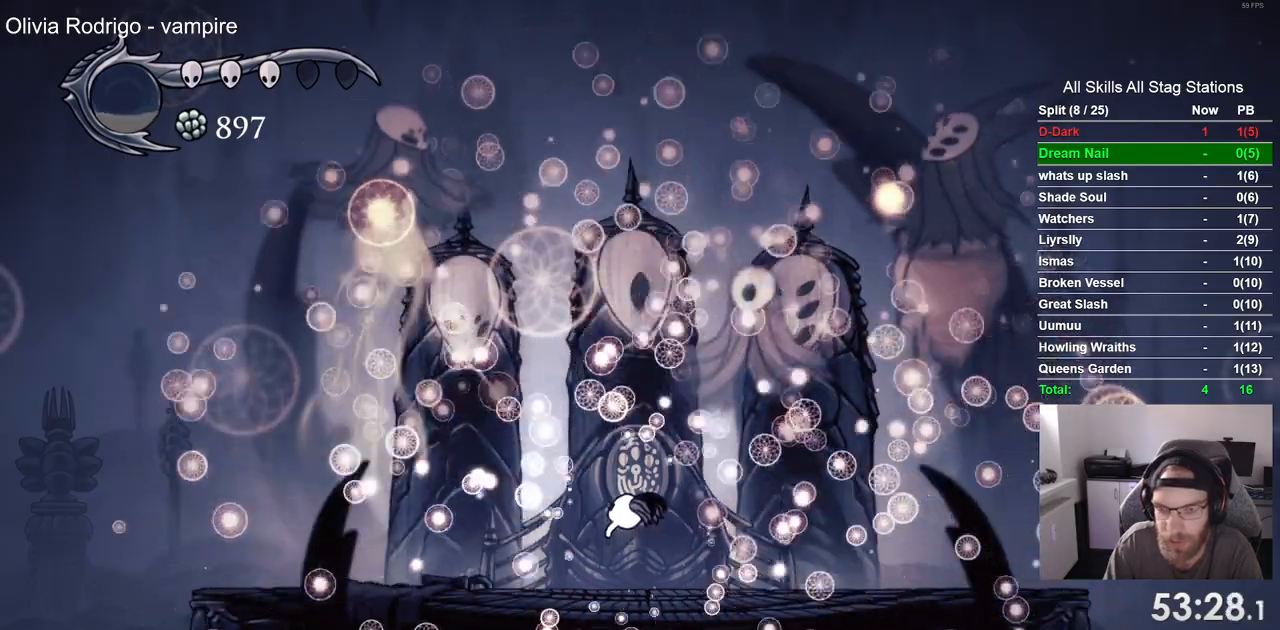
{"buttons": ["CROSS"], "left_stick": "center", "right_stick": "center", "events": [[300, "CROSS", "up"], [400, "CROSS", "down"]]}
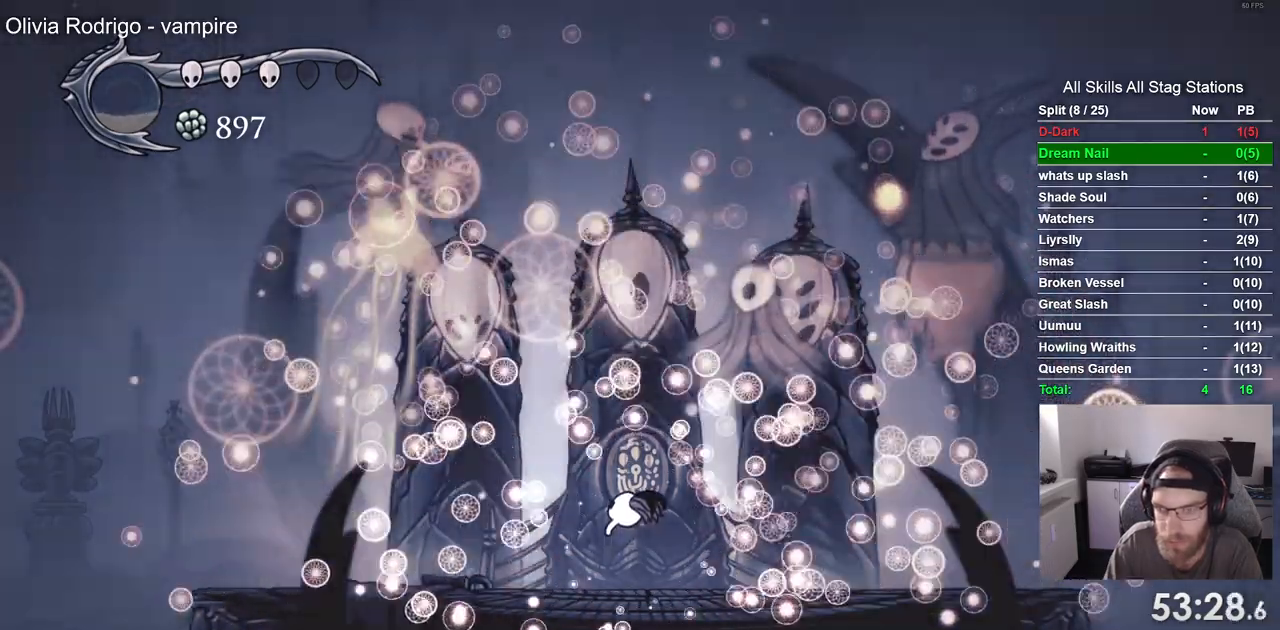
{"buttons": [], "left_stick": "center", "right_stick": "center", "events": [[233, "CROSS", "up"], [350, "CROSS", "down"], [467, "CROSS", "up"]]}
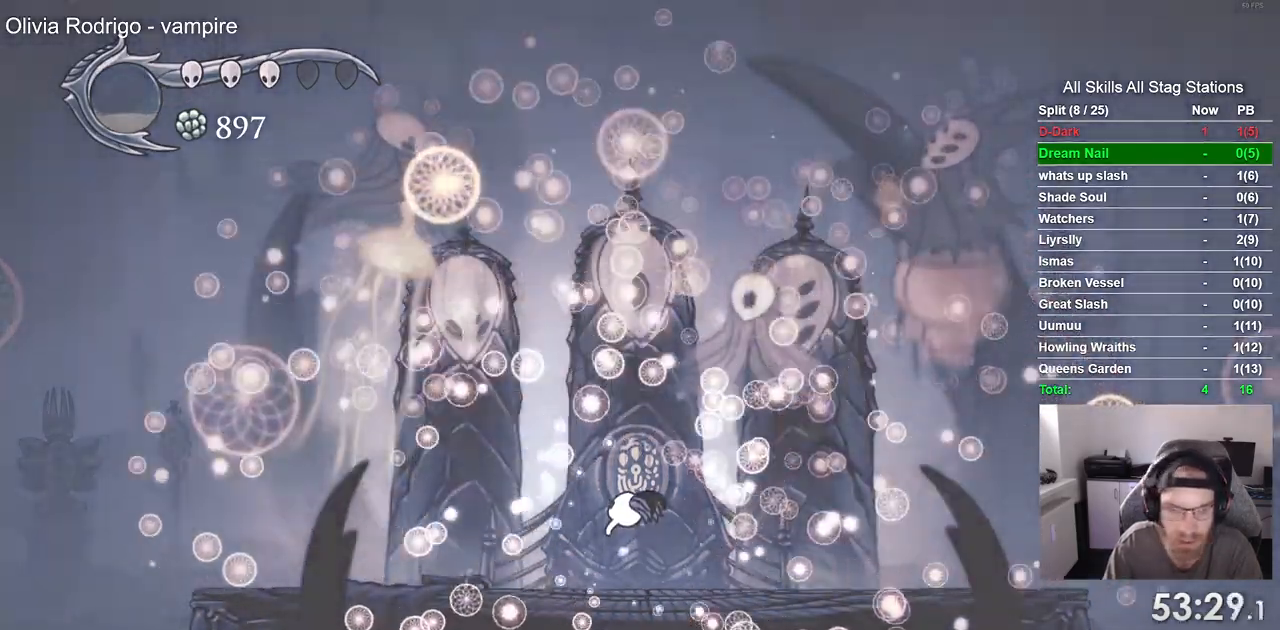
{"buttons": [], "left_stick": "center", "right_stick": "center", "events": [[67, "CROSS", "down"], [417, "CROSS", "up"]]}
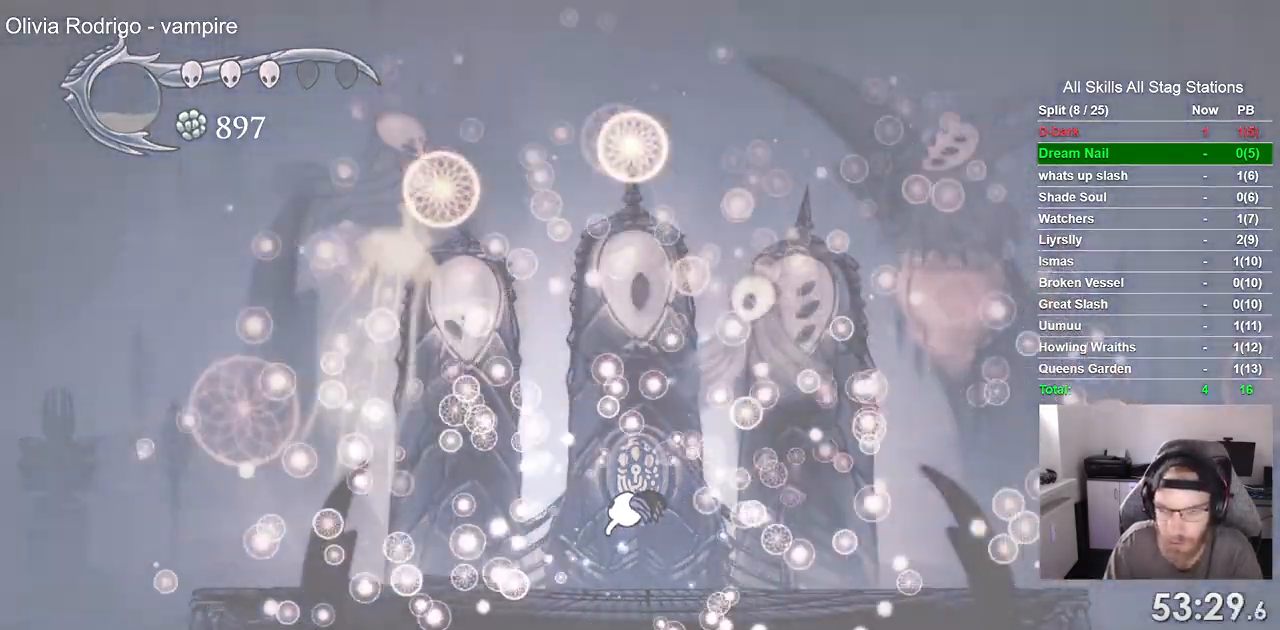
{"buttons": ["CROSS"], "left_stick": "center", "right_stick": "center", "events": [[67, "CROSS", "down"], [117, "CROSS", "up"], [217, "CROSS", "down"], [333, "CROSS", "up"], [433, "CROSS", "down"]]}
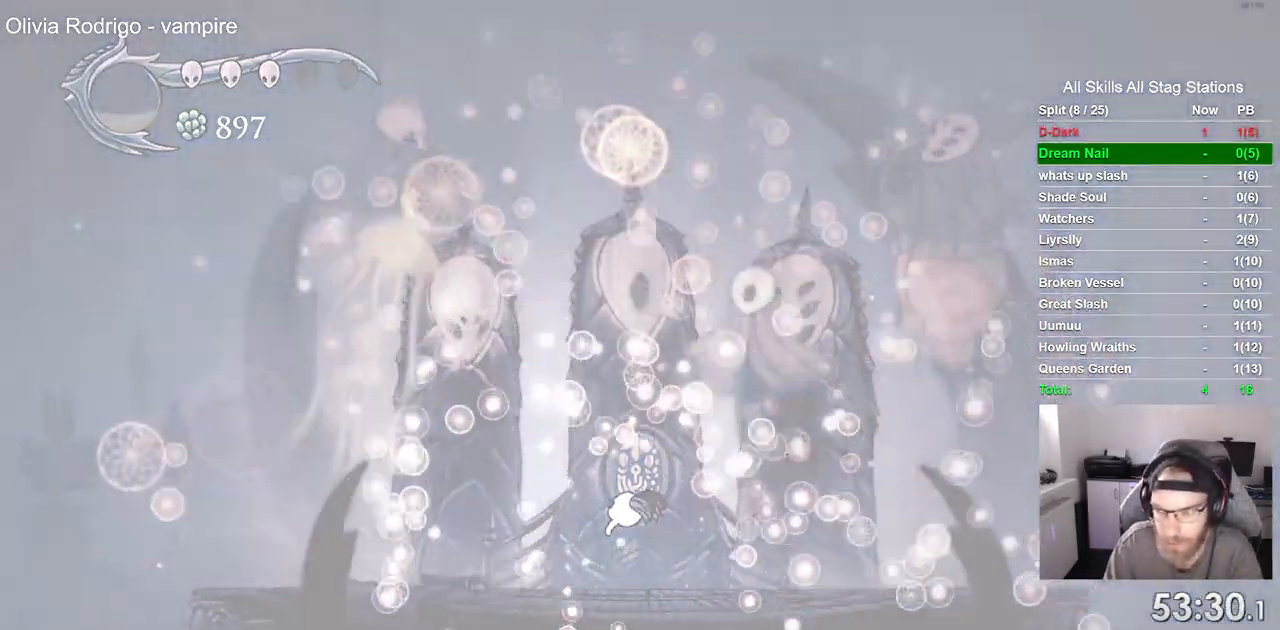
{"buttons": ["CROSS"], "left_stick": "center", "right_stick": "center", "events": [[67, "CROSS", "up"], [183, "CROSS", "down"], [283, "CROSS", "up"], [400, "CROSS", "down"]]}
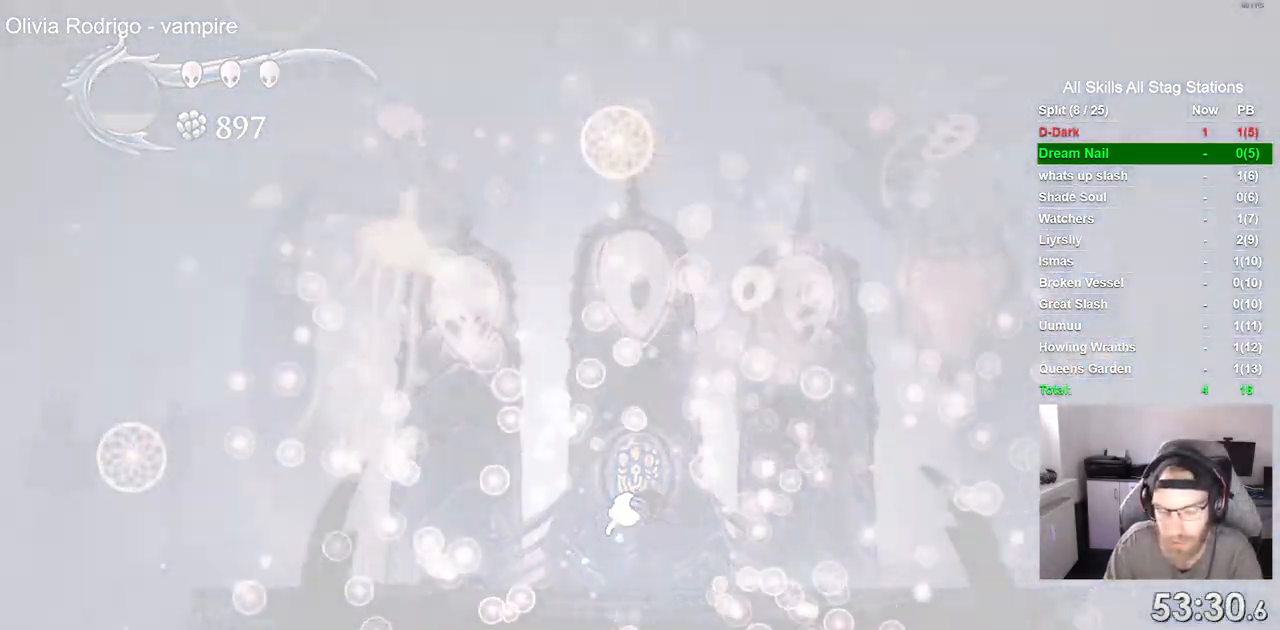
{"buttons": [], "left_stick": "center", "right_stick": "center", "events": [[17, "CROSS", "up"], [117, "CROSS", "down"], [233, "CROSS", "up"], [350, "CROSS", "down"], [450, "CROSS", "up"]]}
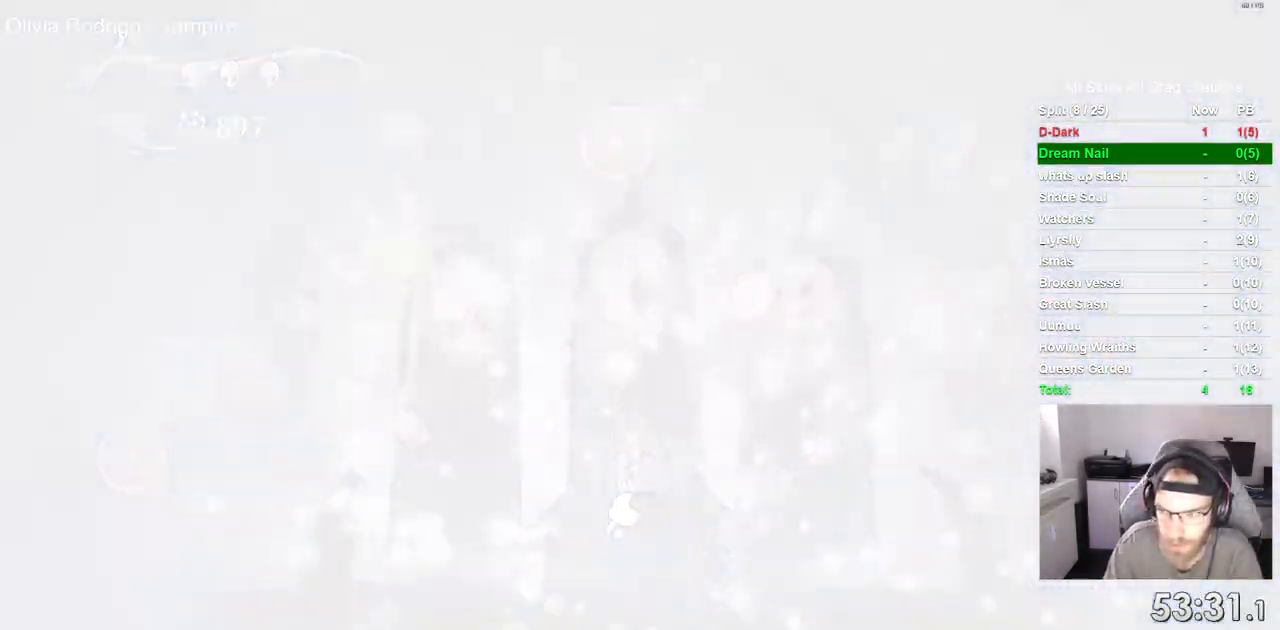
{"buttons": ["CROSS"], "left_stick": "center", "right_stick": "center", "events": [[67, "CROSS", "down"], [167, "CROSS", "up"], [283, "CROSS", "down"], [383, "CROSS", "up"], [500, "CROSS", "down"]]}
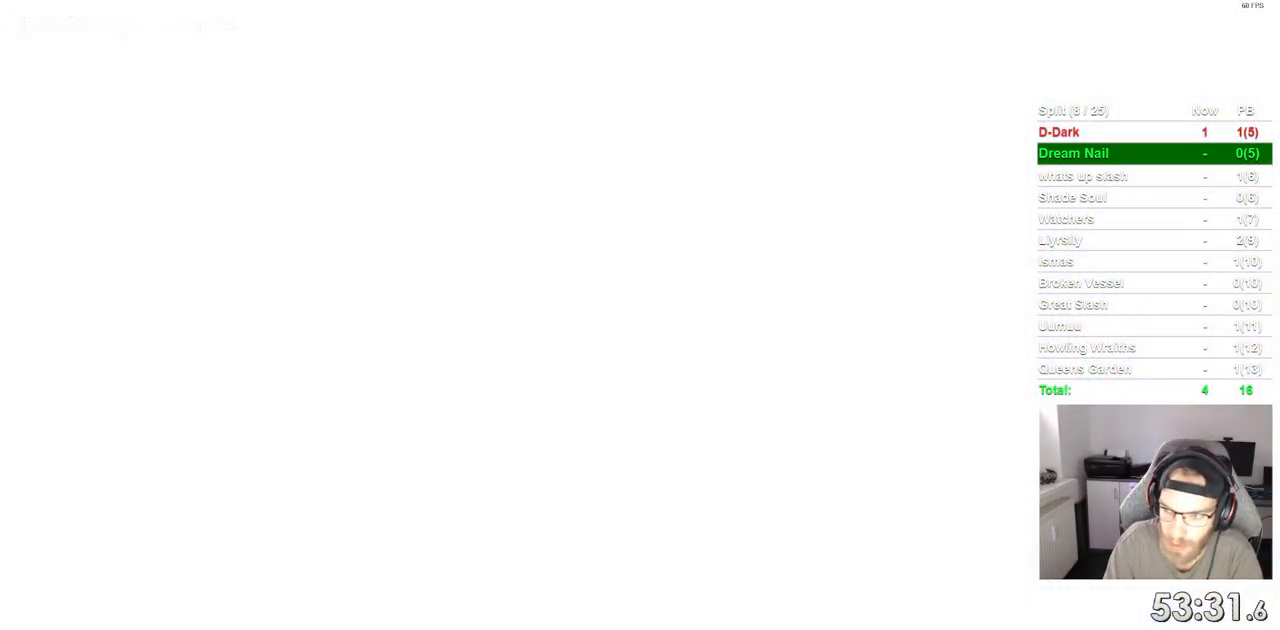
{"buttons": ["CROSS"], "left_stick": "center", "right_stick": "center", "events": [[117, "CROSS", "up"], [217, "CROSS", "down"], [350, "CROSS", "up"], [417, "CROSS", "down"]]}
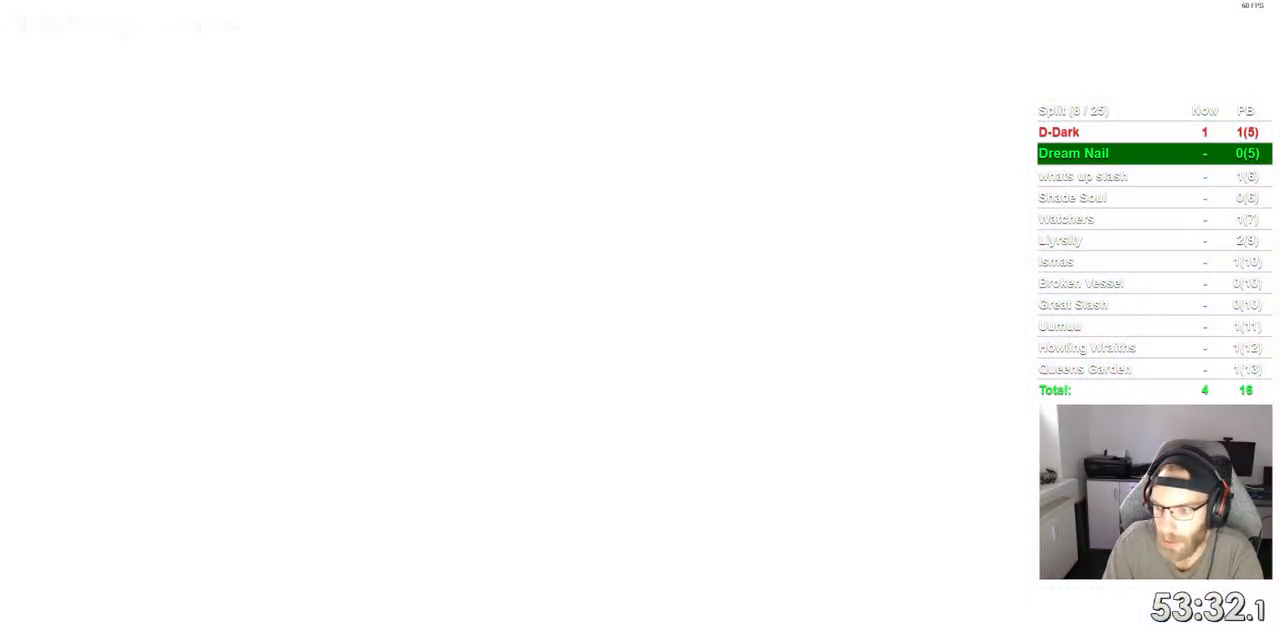
{"buttons": ["CROSS"], "left_stick": "center", "right_stick": "center", "events": [[50, "CROSS", "up"], [167, "CROSS", "down"], [283, "CROSS", "up"], [383, "CROSS", "down"]]}
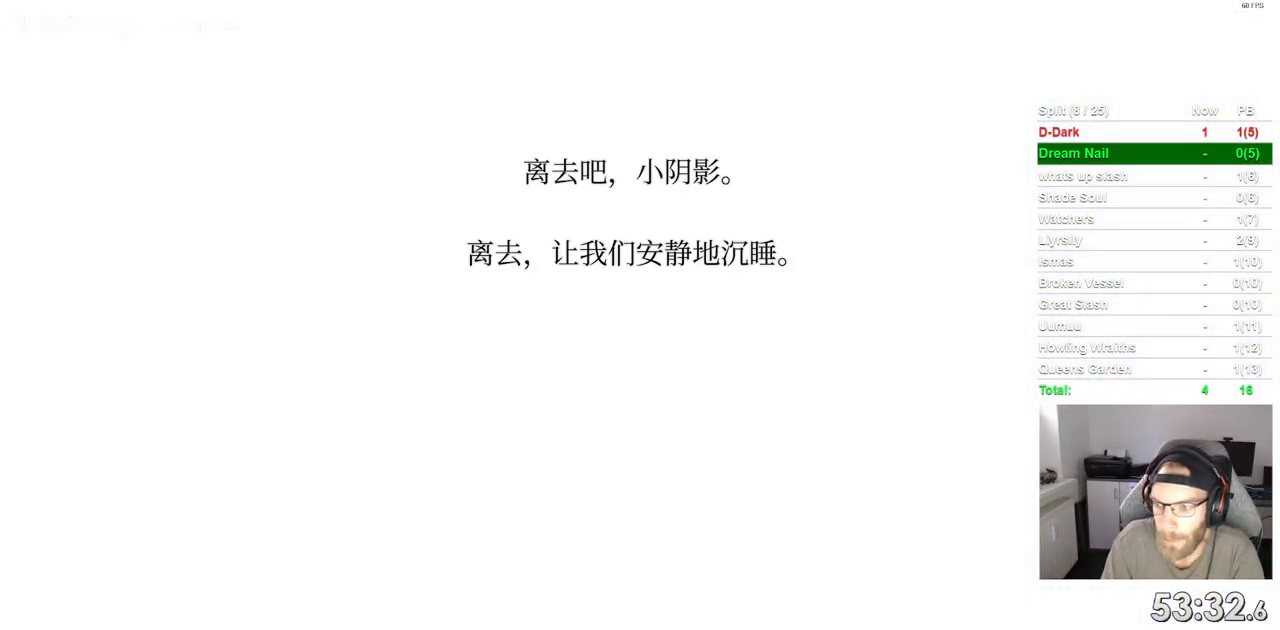
{"buttons": [], "left_stick": "center", "right_stick": "center", "events": [[17, "CROSS", "up"], [133, "CROSS", "down"], [233, "CROSS", "up"], [317, "CROSS", "down"], [450, "CROSS", "up"]]}
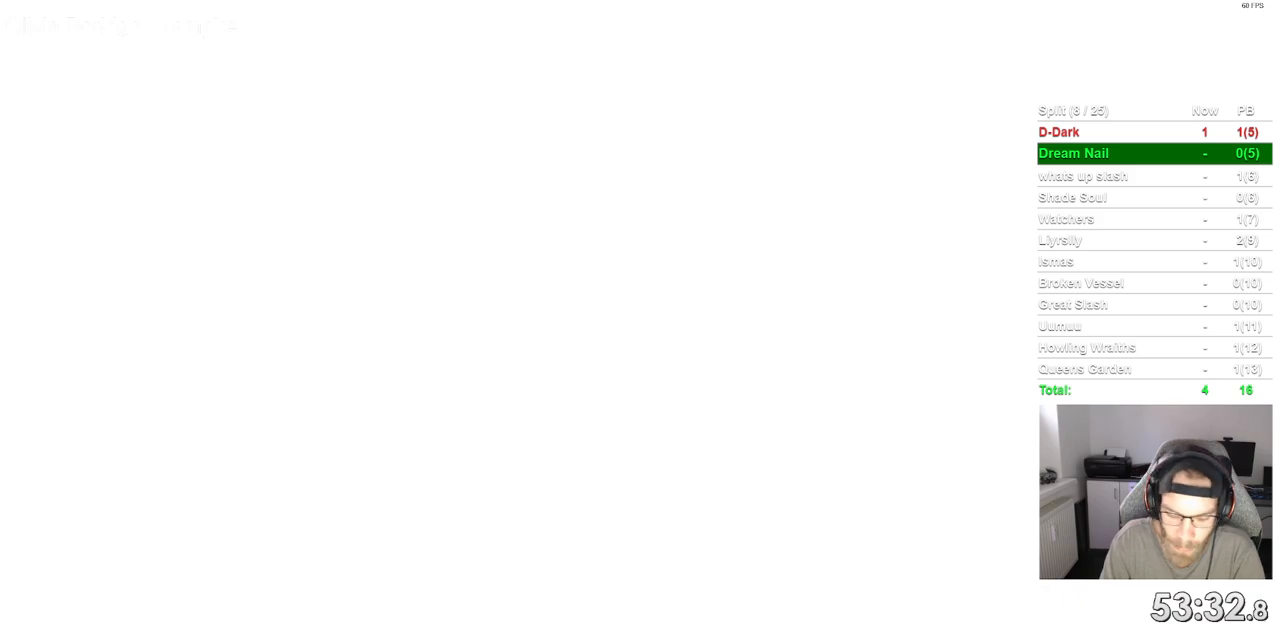
{"buttons": [], "left_stick": "center", "right_stick": "center", "events": [[33, "CROSS", "down"], [167, "CROSS", "up"], [267, "CROSS", "down"], [417, "CROSS", "up"]]}
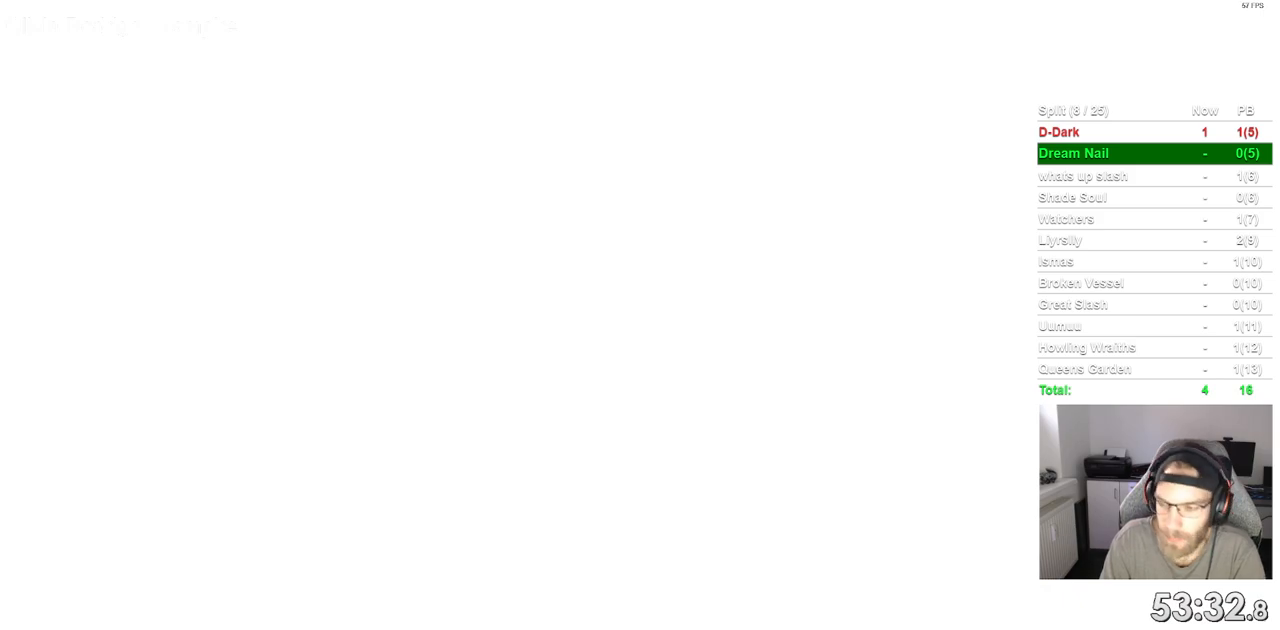
{"buttons": ["CROSS"], "left_stick": "center", "right_stick": "center", "events": [[17, "CROSS", "down"], [150, "CROSS", "up"], [250, "CROSS", "down"], [383, "CROSS", "up"], [467, "CROSS", "down"]]}
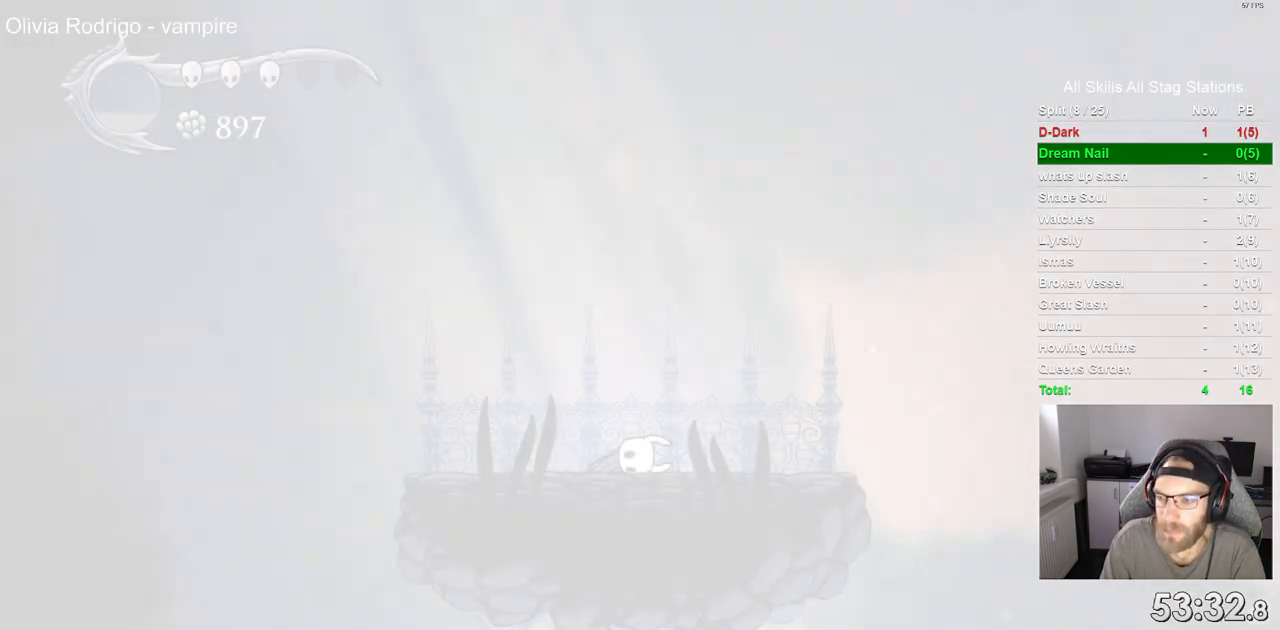
{"buttons": ["CROSS"], "left_stick": "center", "right_stick": "center", "events": [[100, "CROSS", "up"], [200, "CROSS", "down"], [333, "CROSS", "up"], [417, "CROSS", "down"]]}
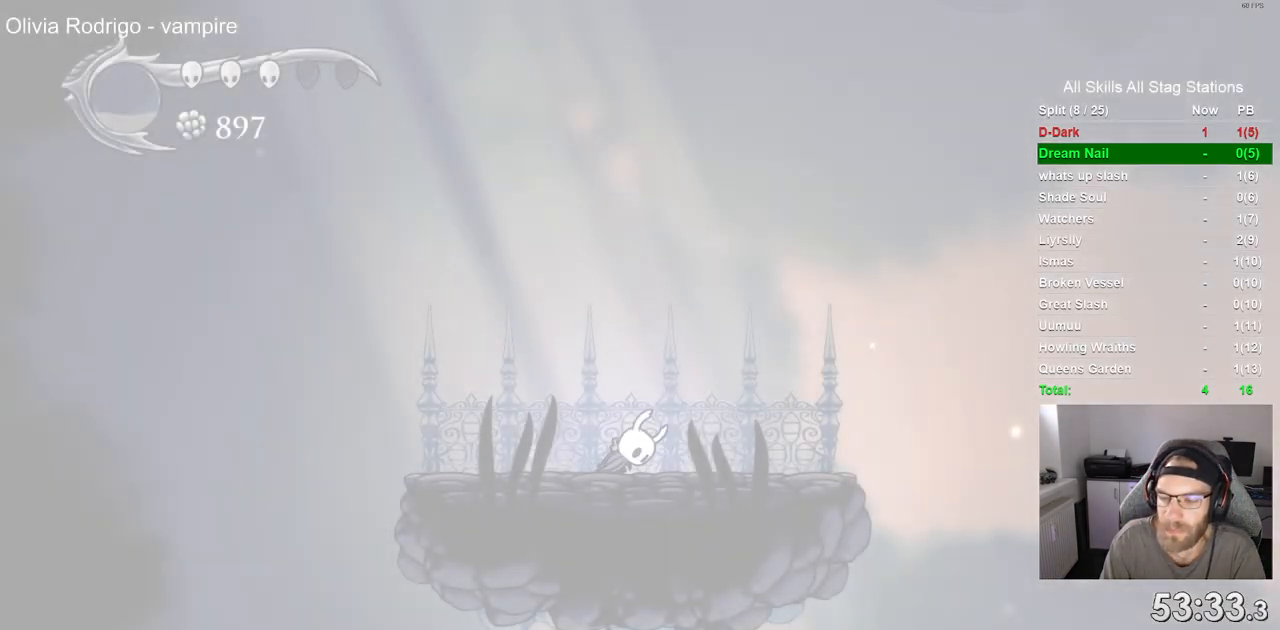
{"buttons": [], "left_stick": "center", "right_stick": "center", "events": [[33, "CROSS", "up"], [150, "CROSS", "down"], [267, "CROSS", "up"], [367, "CROSS", "down"], [483, "CROSS", "up"]]}
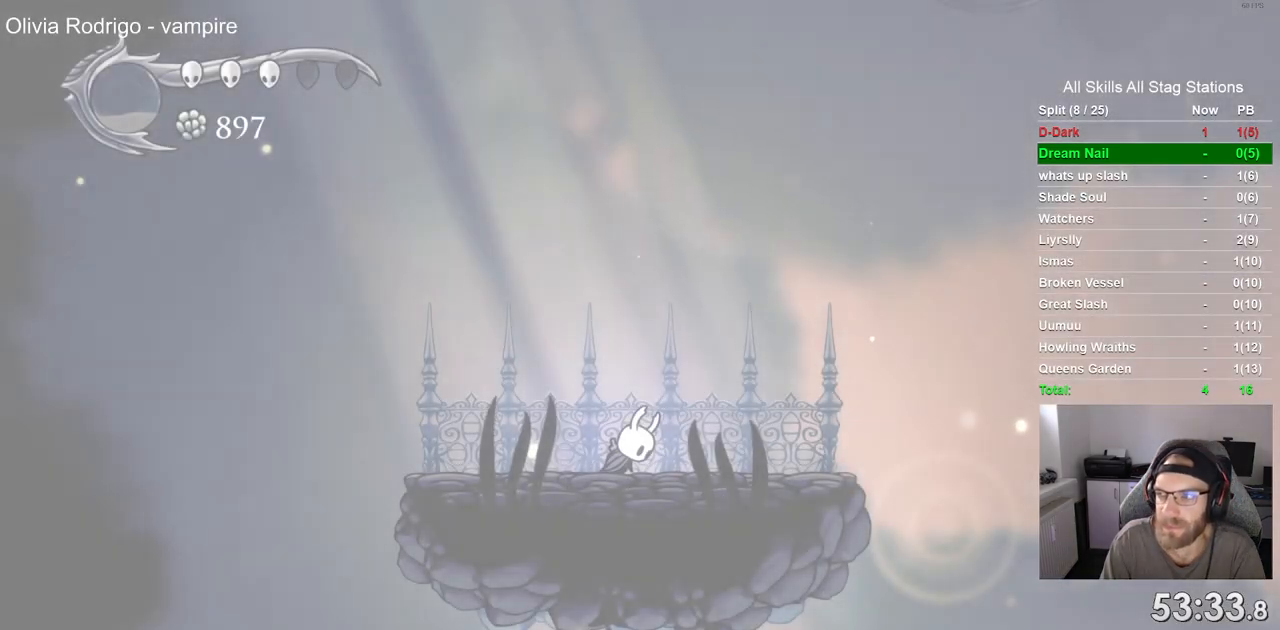
{"buttons": [], "left_stick": "center", "right_stick": "center", "events": [[83, "CROSS", "down"], [200, "CROSS", "up"], [317, "CROSS", "down"], [450, "CROSS", "up"]]}
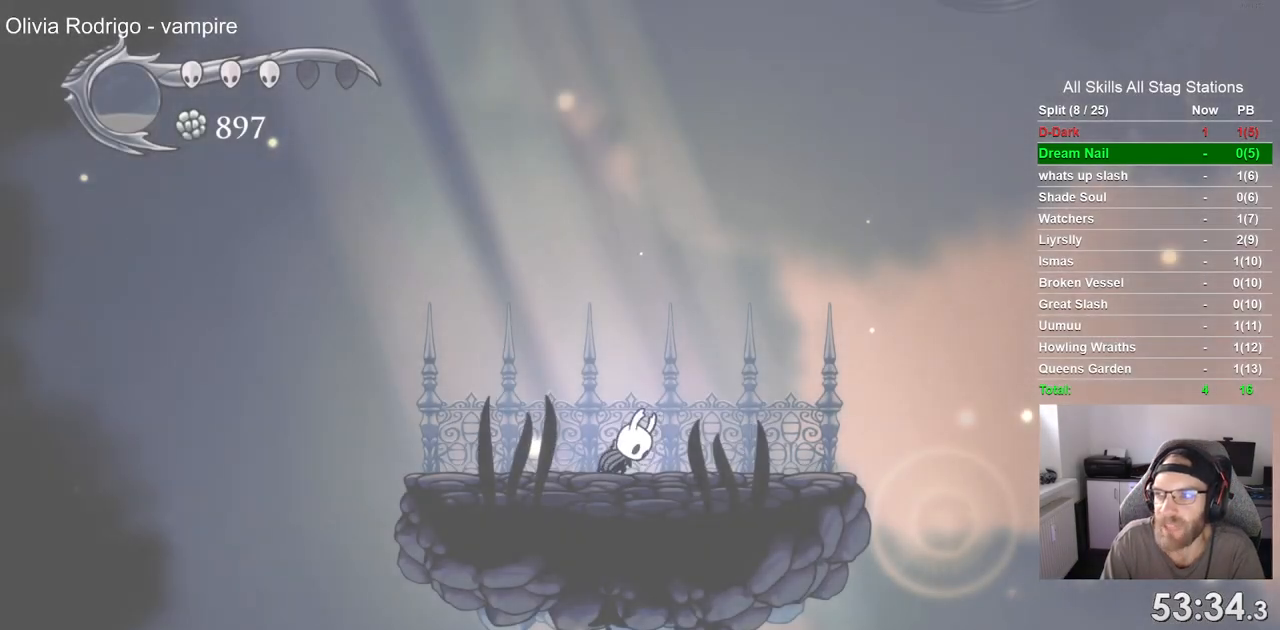
{"buttons": ["CROSS"], "left_stick": "center", "right_stick": "center", "events": [[50, "CROSS", "down"], [183, "CROSS", "up"], [283, "CROSS", "down"], [400, "CROSS", "up"], [500, "CROSS", "down"]]}
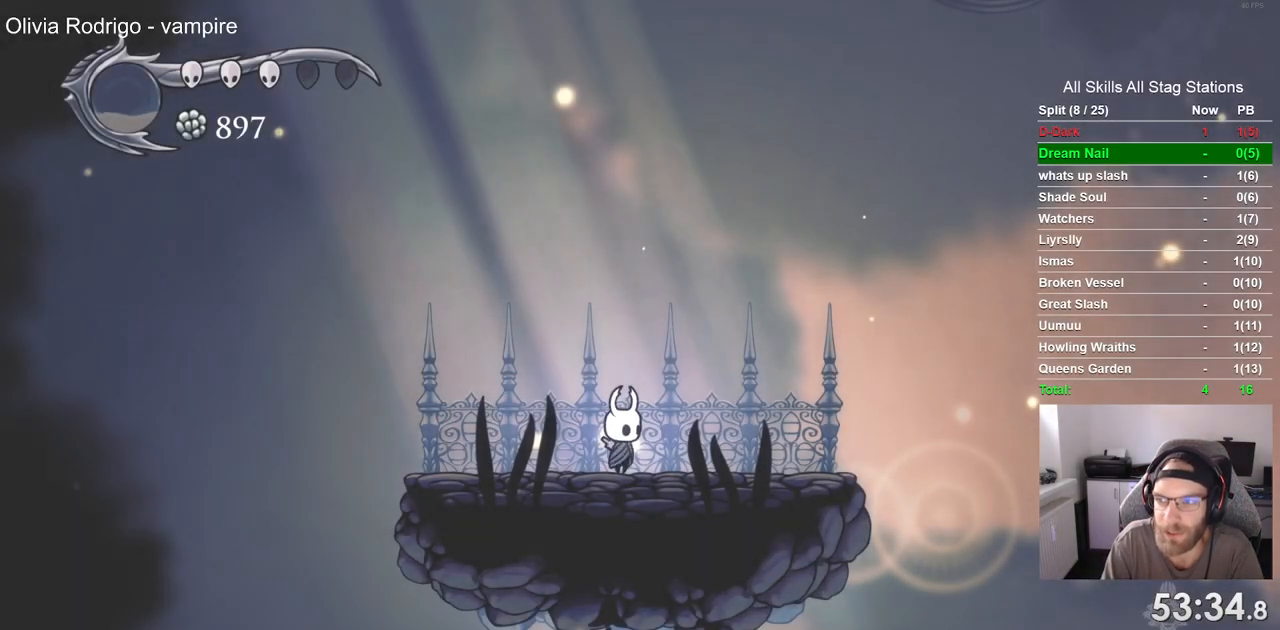
{"buttons": ["CROSS"], "left_stick": "center", "right_stick": "center", "events": [[133, "CROSS", "up"], [233, "CROSS", "down"], [350, "CROSS", "up"], [450, "CROSS", "down"]]}
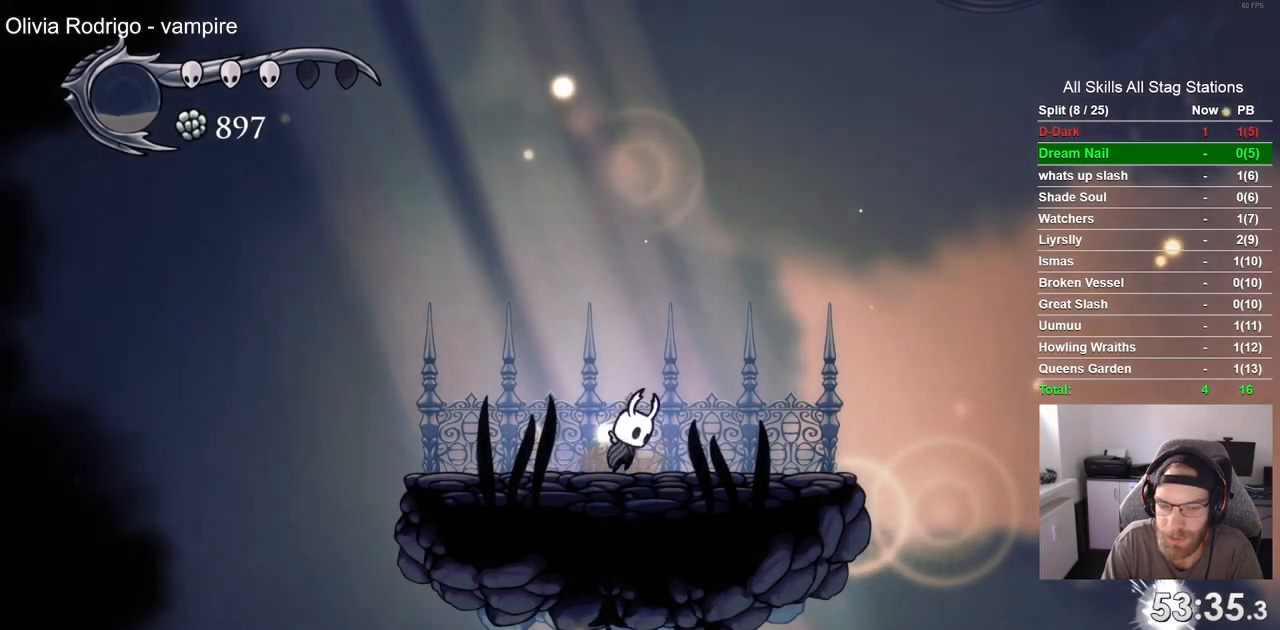
{"buttons": [], "left_stick": "center", "right_stick": "center", "events": [[50, "CROSS", "up"], [383, "CROSS", "down"], [483, "CROSS", "up"]]}
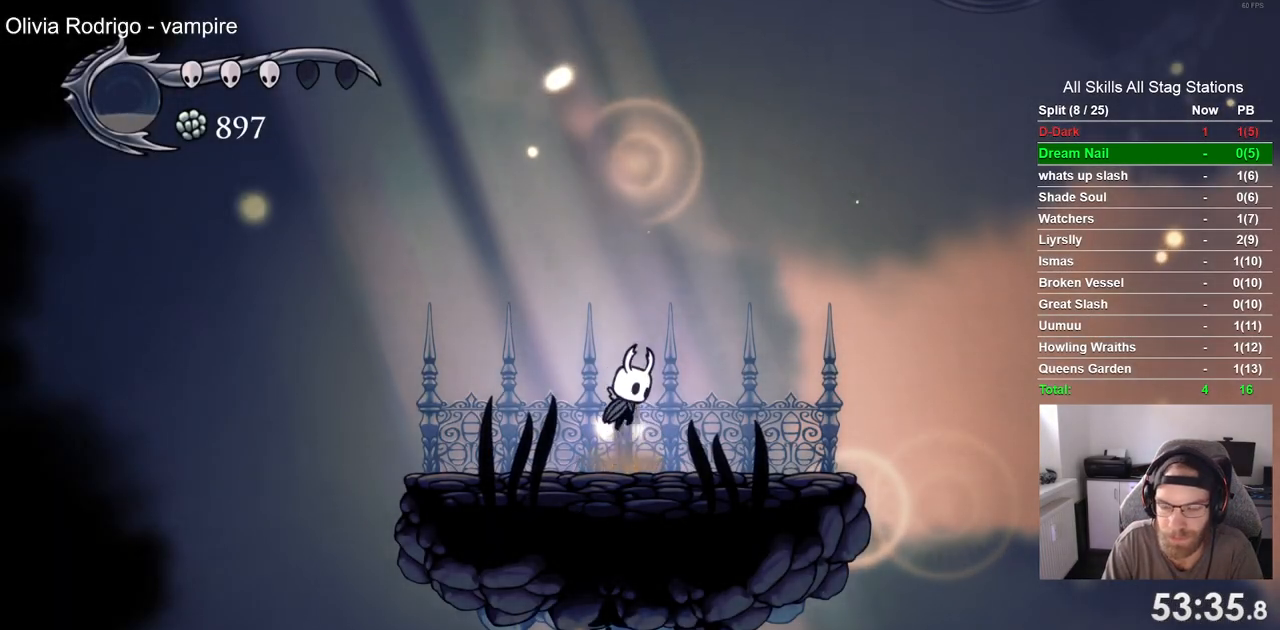
{"buttons": [], "left_stick": "center", "right_stick": "center", "events": [[250, "CROSS", "down"], [350, "CROSS", "up"]]}
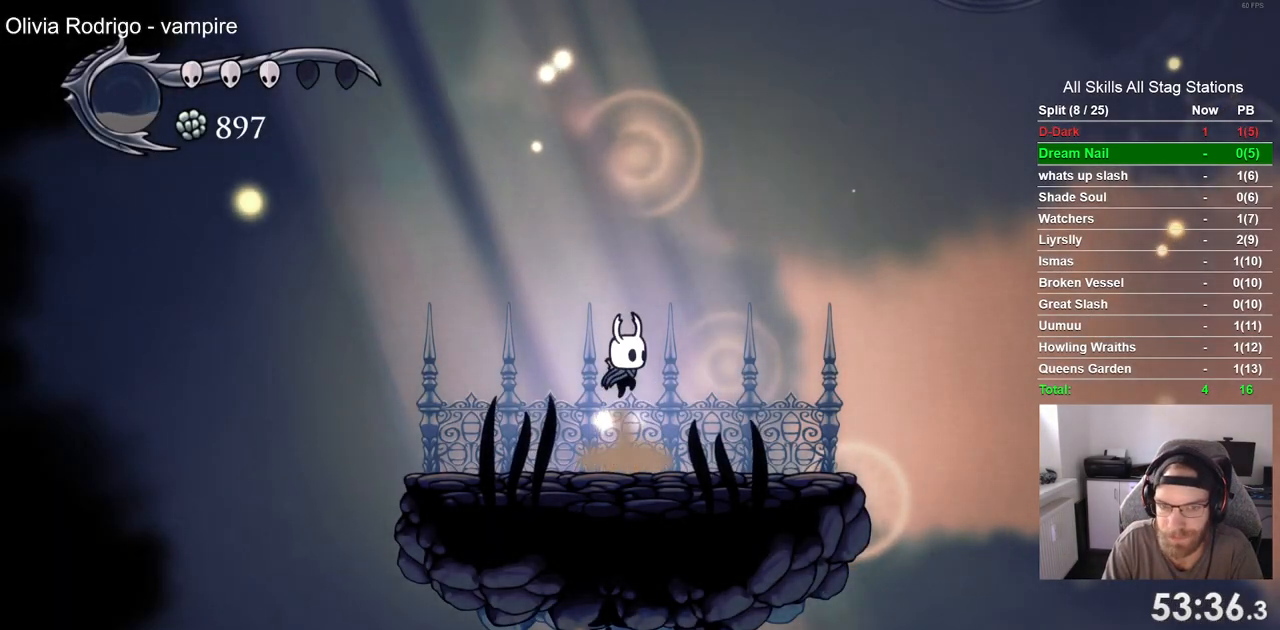
{"buttons": ["CROSS"], "left_stick": "center", "right_stick": "center", "events": [[133, "CROSS", "down"], [233, "CROSS", "up"], [500, "CROSS", "down"]]}
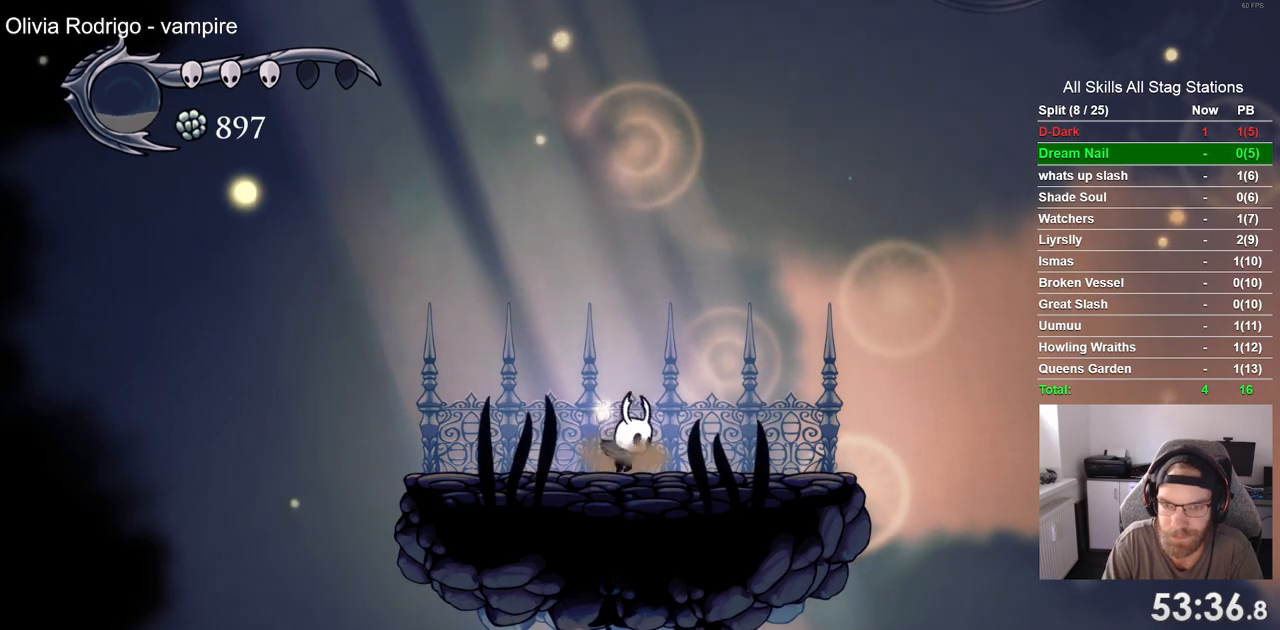
{"buttons": ["CROSS", "DPAD_LEFT"], "left_stick": "center", "right_stick": "center", "events": [[33, "DPAD_RIGHT", "down"], [133, "CROSS", "up"], [333, "DPAD_DOWN", "down"], [333, "DPAD_RIGHT", "up"], [367, "DPAD_DOWN", "up"], [383, "DPAD_LEFT", "down"], [417, "CROSS", "down"]]}
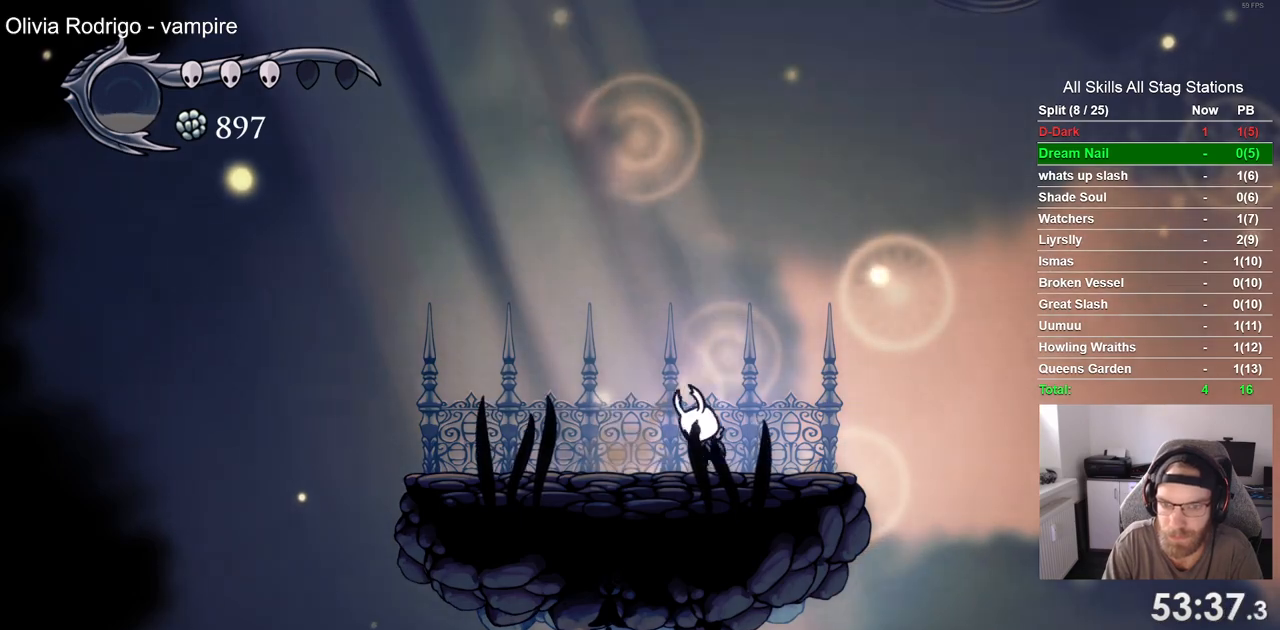
{"buttons": ["DPAD_RIGHT"], "left_stick": "center", "right_stick": "center", "events": [[67, "CROSS", "up"], [267, "DPAD_LEFT", "up"], [267, "DPAD_UP", "down"], [300, "DPAD_UP", "up"], [333, "CROSS", "down"], [333, "DPAD_RIGHT", "down"], [467, "CROSS", "up"]]}
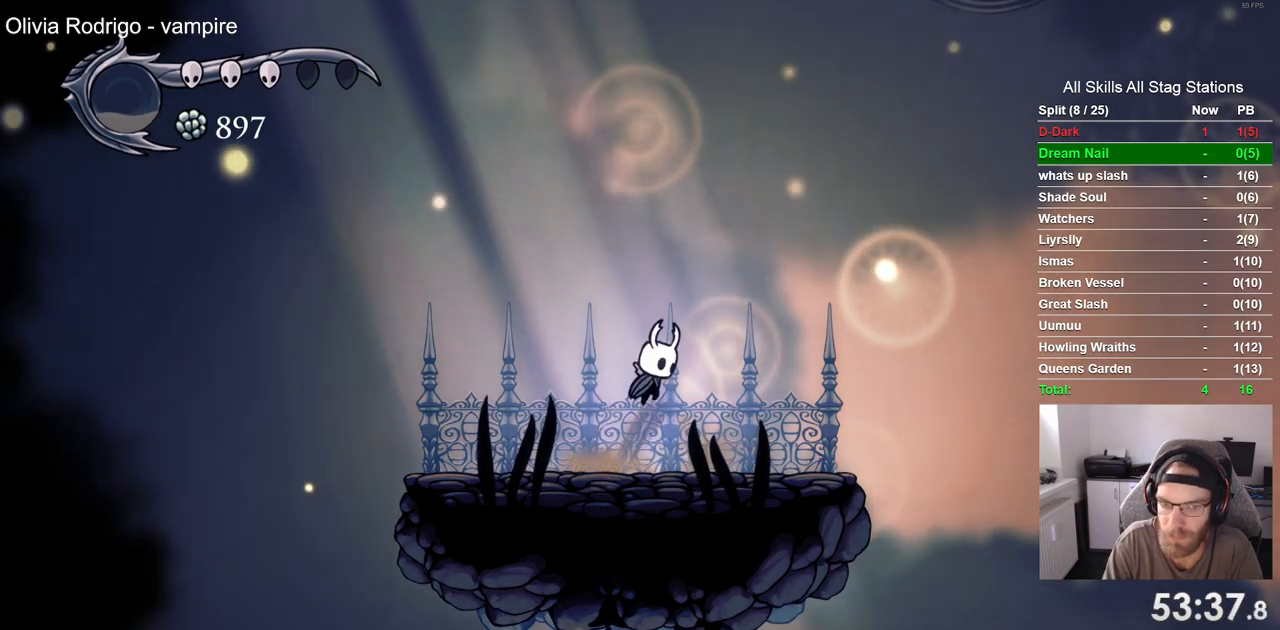
{"buttons": ["DPAD_LEFT"], "left_stick": "center", "right_stick": "center", "events": [[150, "DPAD_RIGHT", "up"], [200, "DPAD_LEFT", "down"], [233, "CROSS", "down"], [367, "CROSS", "up"]]}
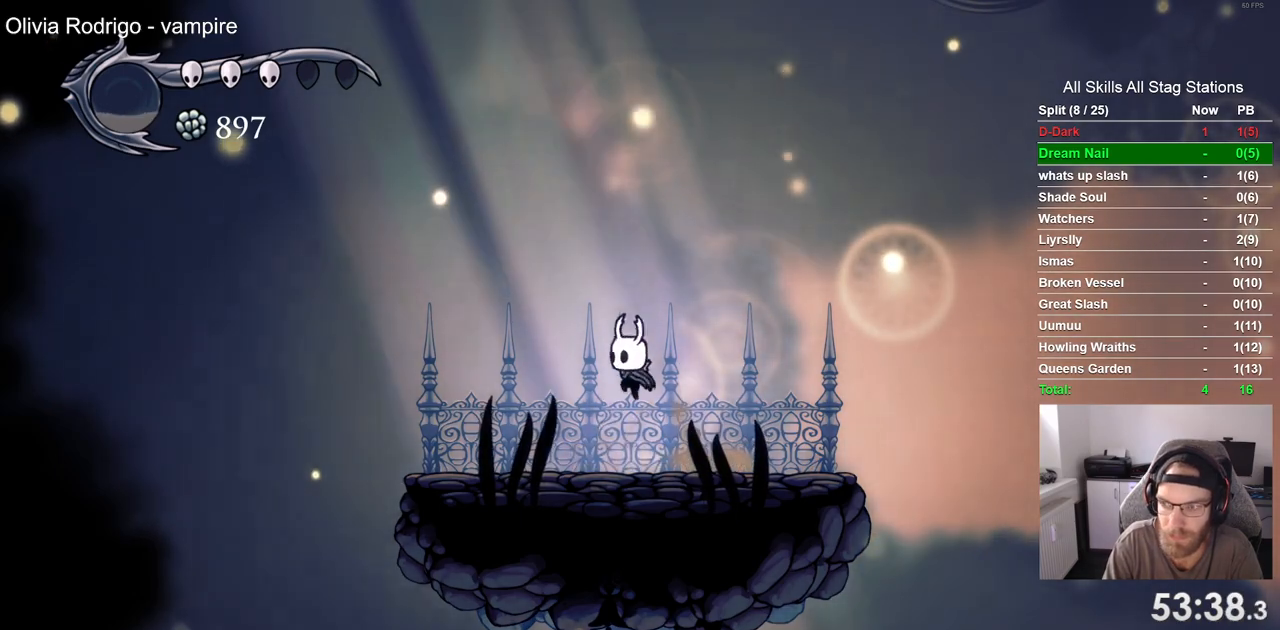
{"buttons": ["DPAD_RIGHT"], "left_stick": "center", "right_stick": "center", "events": [[67, "DPAD_LEFT", "up"], [67, "DPAD_UP", "down"], [117, "DPAD_RIGHT", "down"], [117, "DPAD_UP", "up"], [133, "CROSS", "down"], [317, "CROSS", "up"]]}
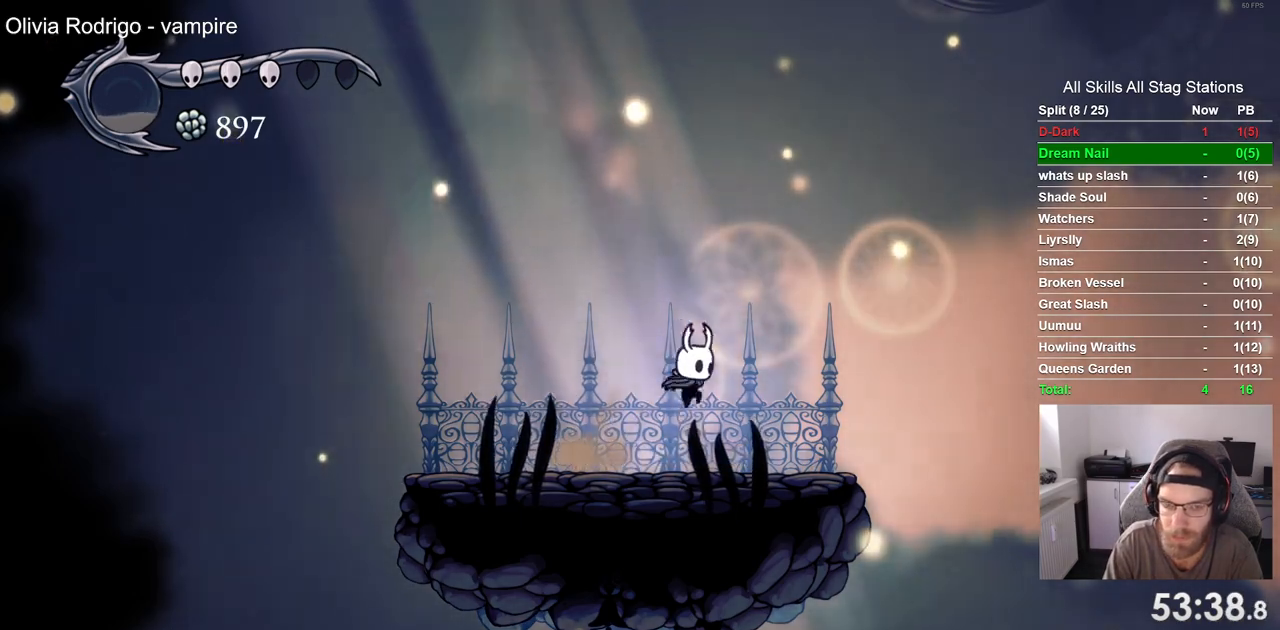
{"buttons": ["CROSS", "DPAD_RIGHT"], "left_stick": "center", "right_stick": "center"}